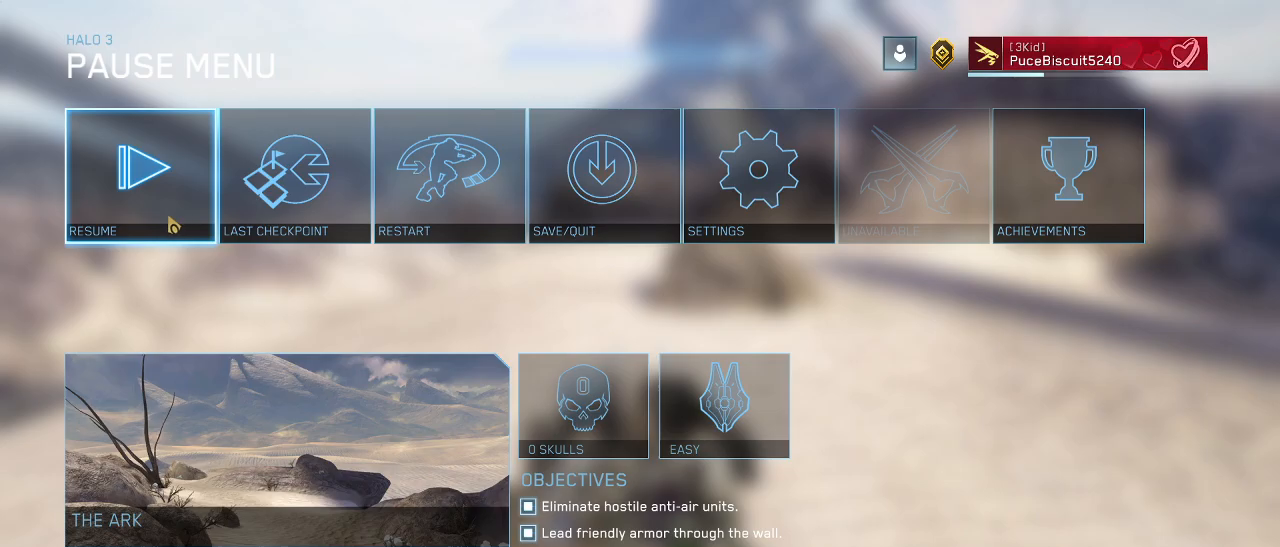
Gameplay with keyboard and mouse; each line is a JSON object with the keys and mouse buttons held at the frame after it. "events" lists presses ("down") and releases ("up") of "1", "2", "3", "4", "5", "a", "alt", "c", "d", "e", "f", "g", "q", "r", "s", "shift", "space", "t", "tab", "v", "w", "x", "z", "mouse_left" and "mouse_right" between this image and that frame as [ms after this image, input, new state], when the widget could be followed in between. "mouse_left", "mouse_right" = the "left", "right" buttons of the "mouse" list. No other keys are recorded. Not read: mouse_move other_keys.
{"keys": ["w"], "mouse": [], "events": [[217, "mouse_left", "down"], [267, "w", "down"], [317, "mouse_left", "up"]]}
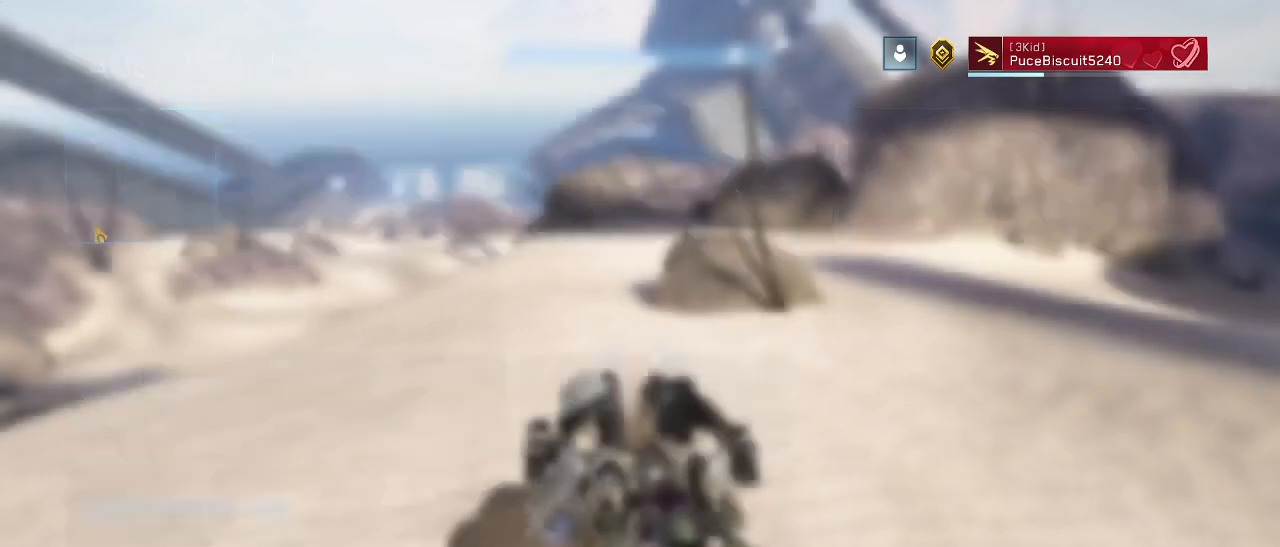
{"keys": ["w"], "mouse": ["right"], "events": [[333, "mouse_right", "down"]]}
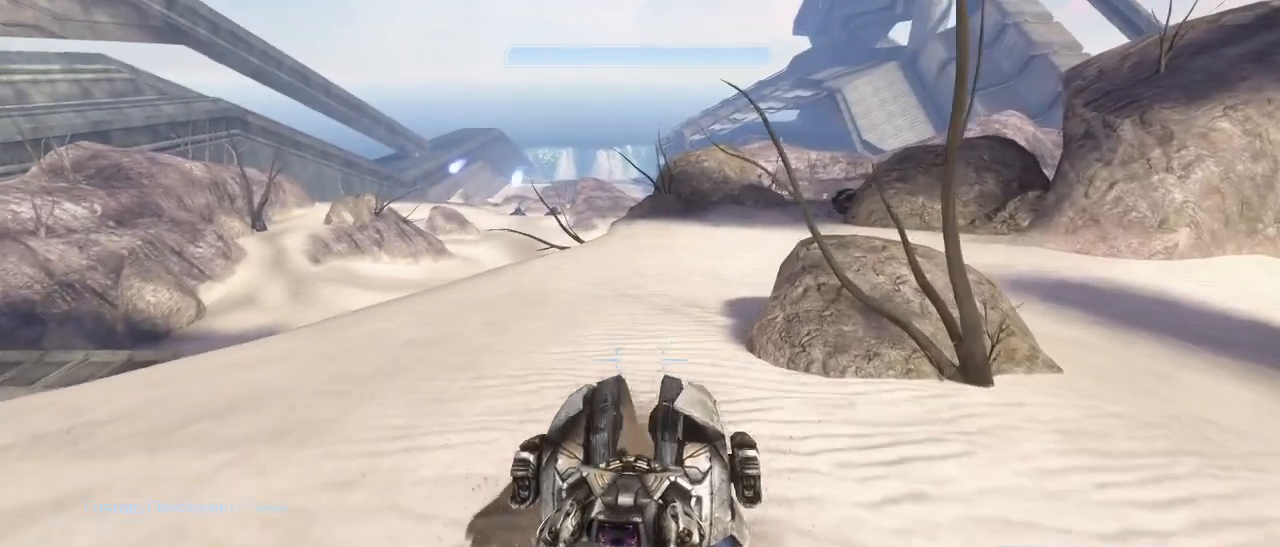
{"keys": ["w"], "mouse": ["right"], "events": []}
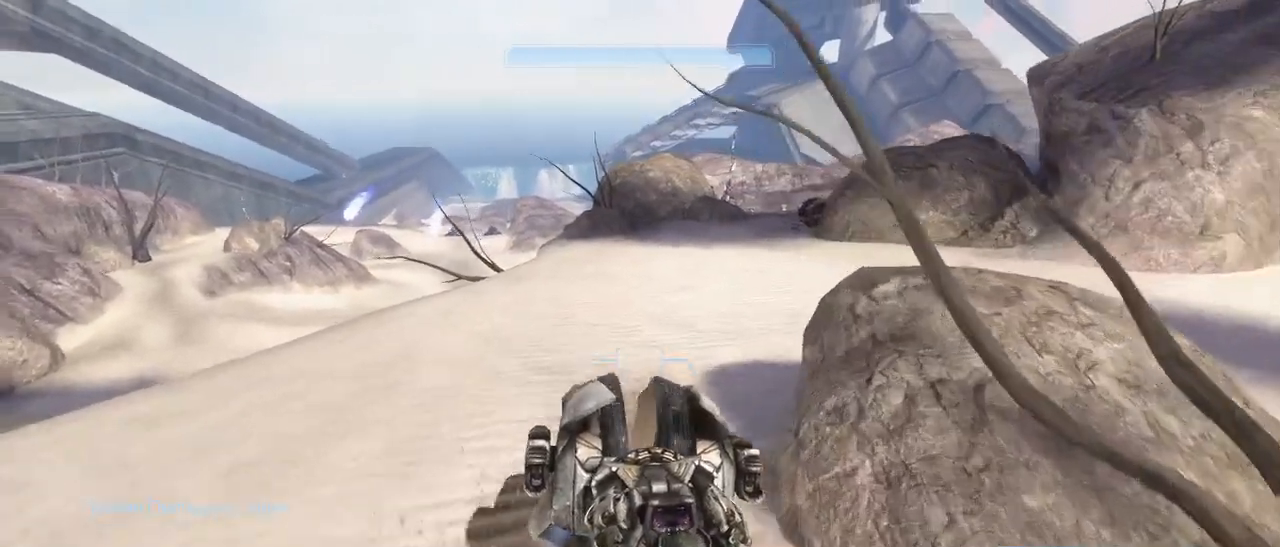
{"keys": ["w"], "mouse": ["right"], "events": []}
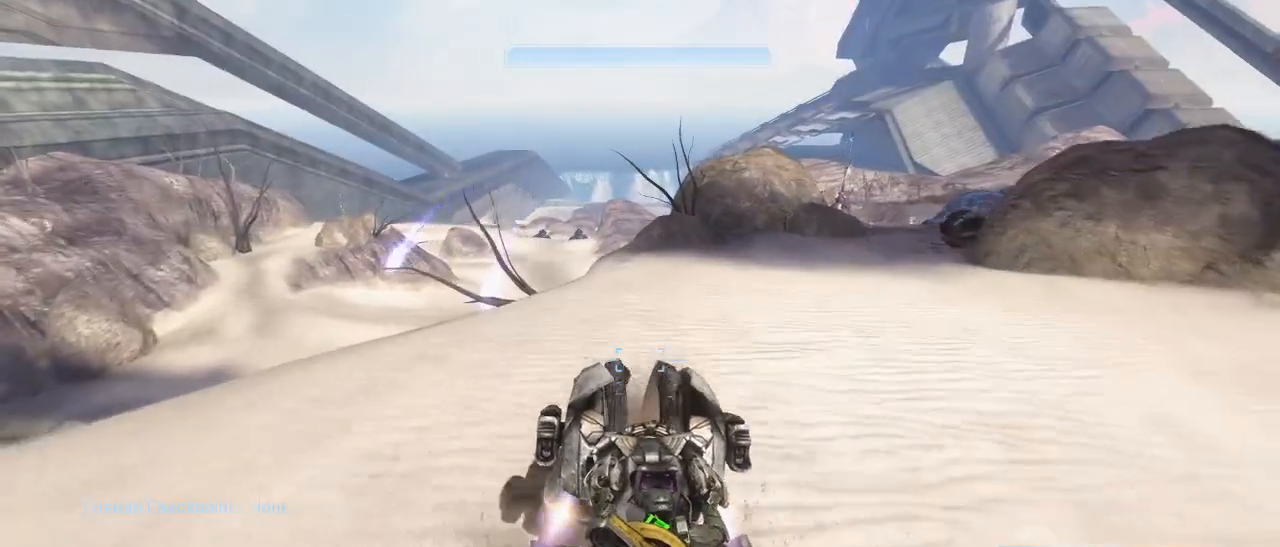
{"keys": ["w"], "mouse": [], "events": [[467, "mouse_right", "up"]]}
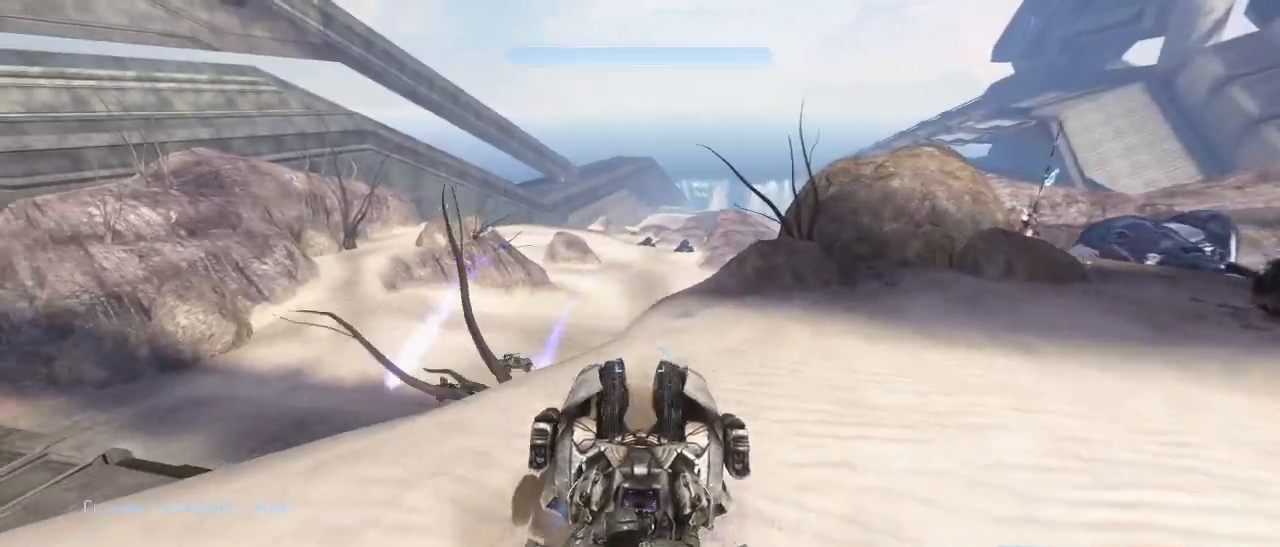
{"keys": ["w"], "mouse": [], "events": []}
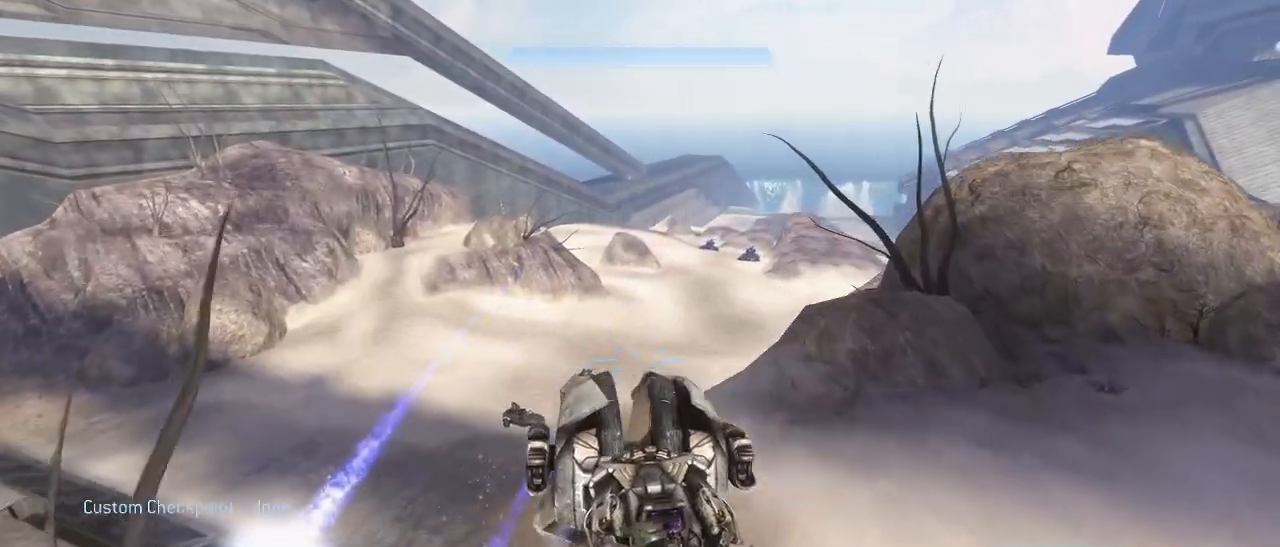
{"keys": ["w"], "mouse": [], "events": []}
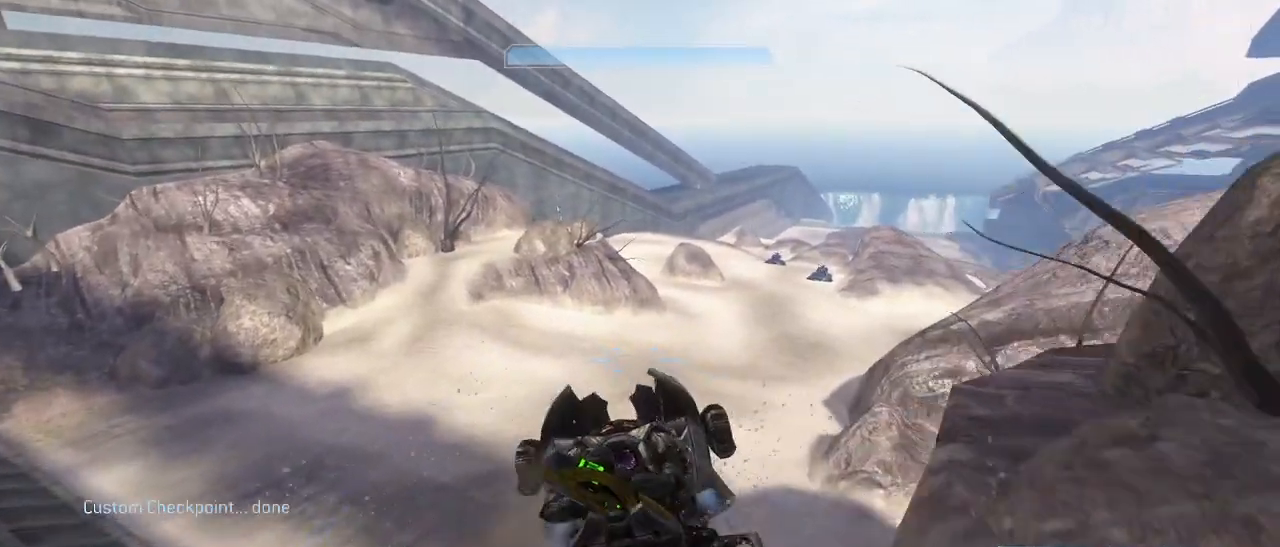
{"keys": ["w"], "mouse": [], "events": []}
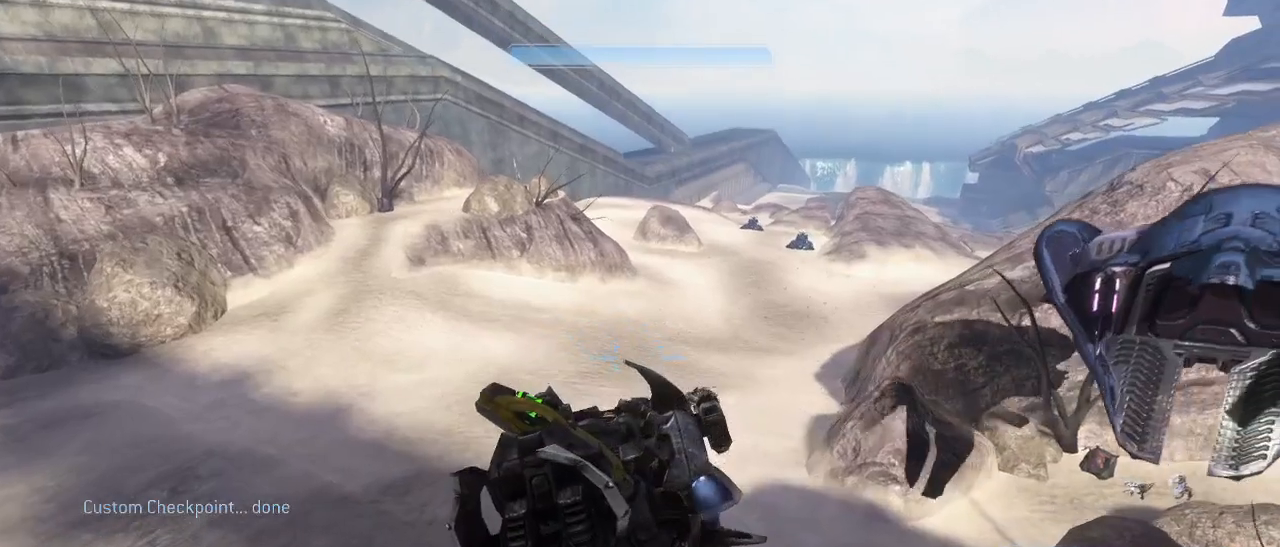
{"keys": ["w"], "mouse": [], "events": [[300, "mouse_left", "down"], [333, "mouse_left", "up"]]}
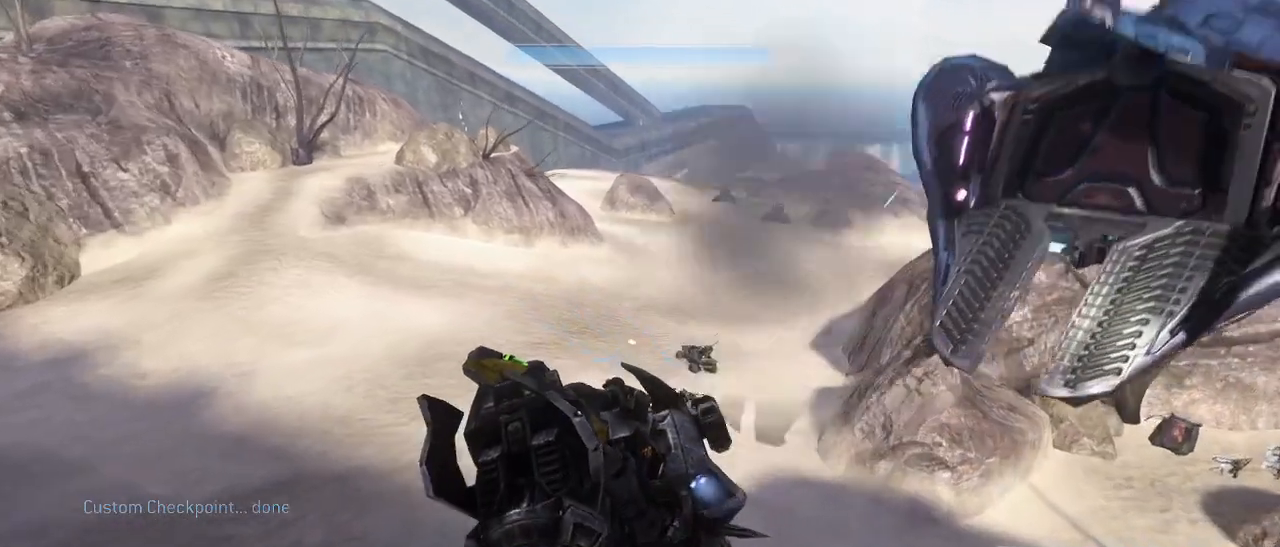
{"keys": ["w"], "mouse": [], "events": []}
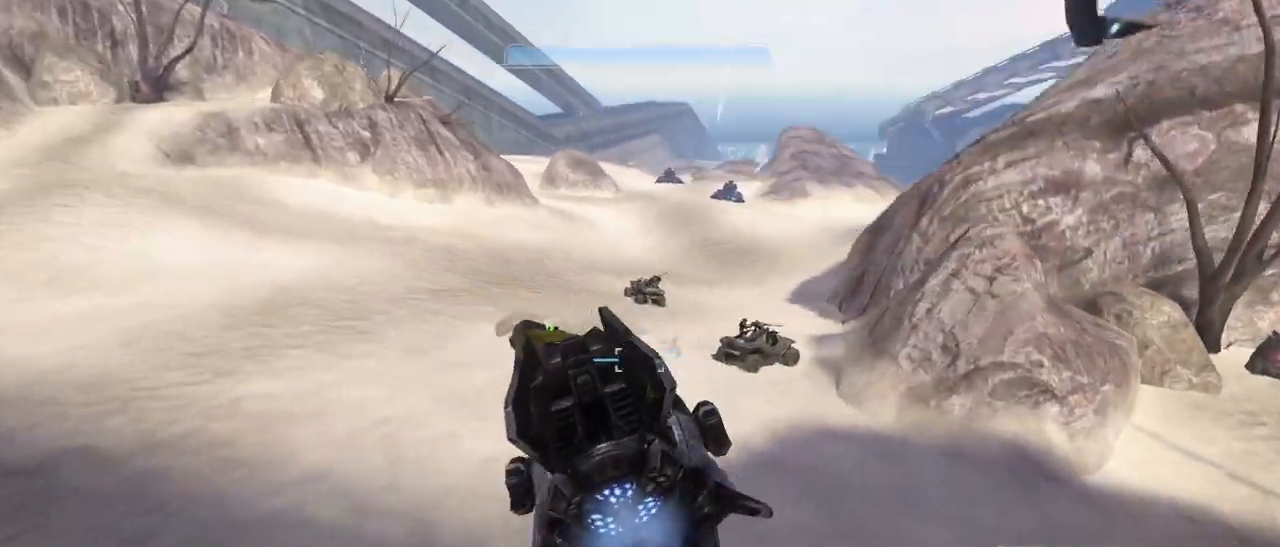
{"keys": ["w"], "mouse": [], "events": []}
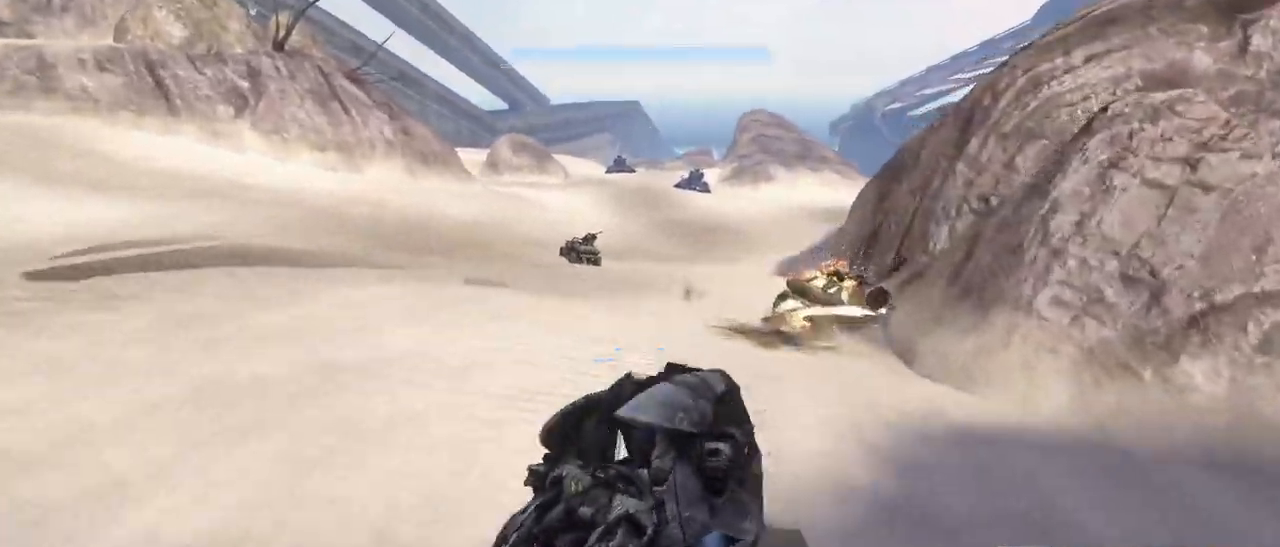
{"keys": ["w"], "mouse": [], "events": []}
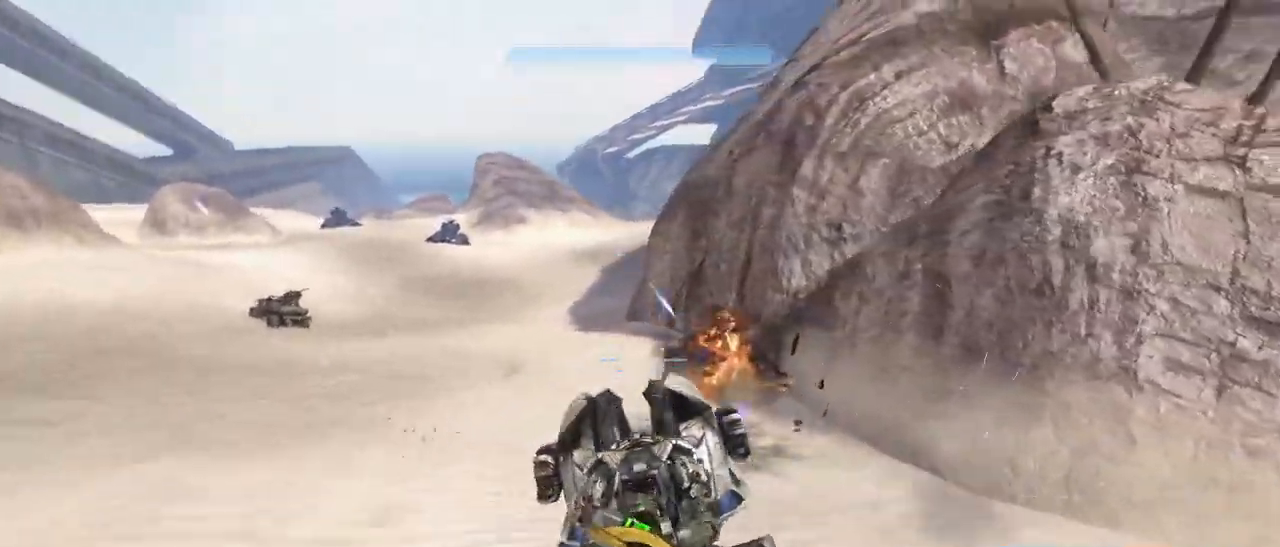
{"keys": ["w"], "mouse": [], "events": []}
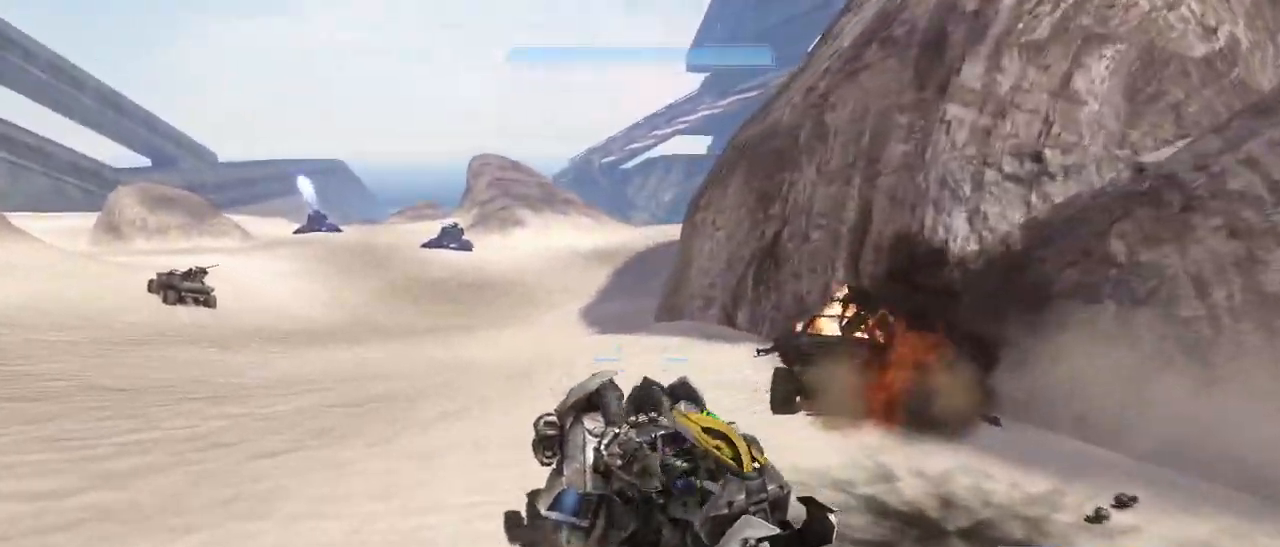
{"keys": ["w"], "mouse": [], "events": []}
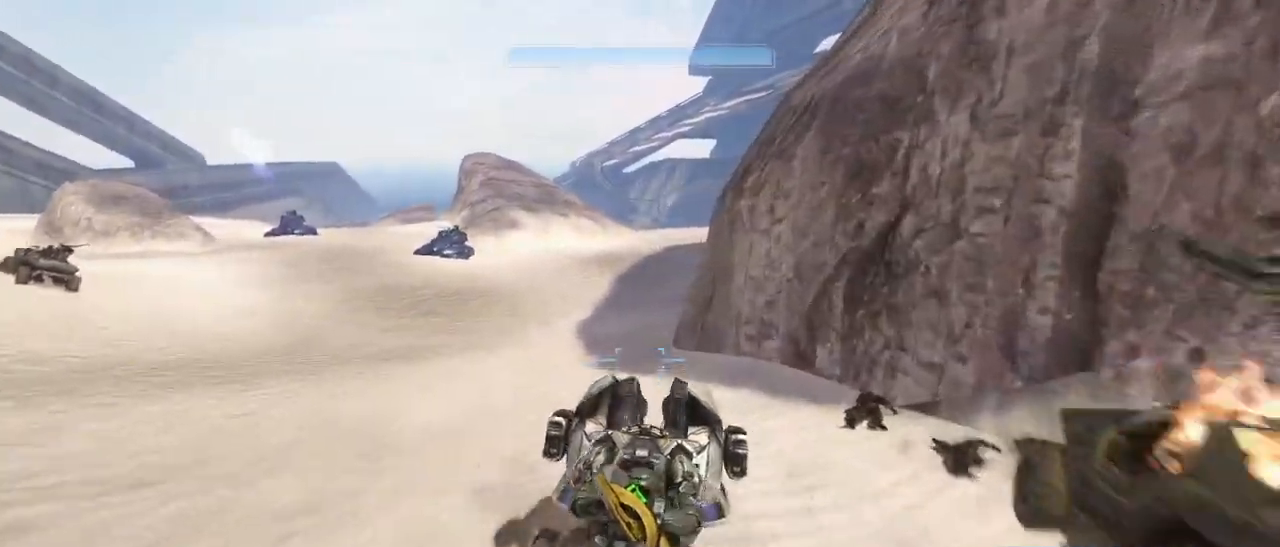
{"keys": ["w"], "mouse": ["right"], "events": [[483, "mouse_right", "down"]]}
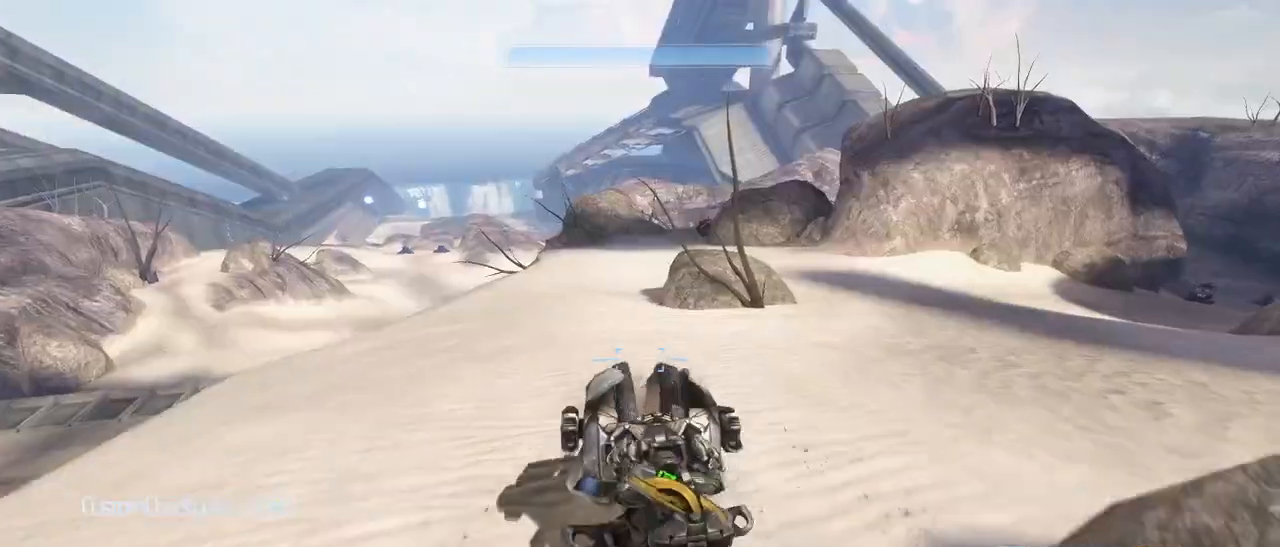
{"keys": ["w"], "mouse": ["right"], "events": []}
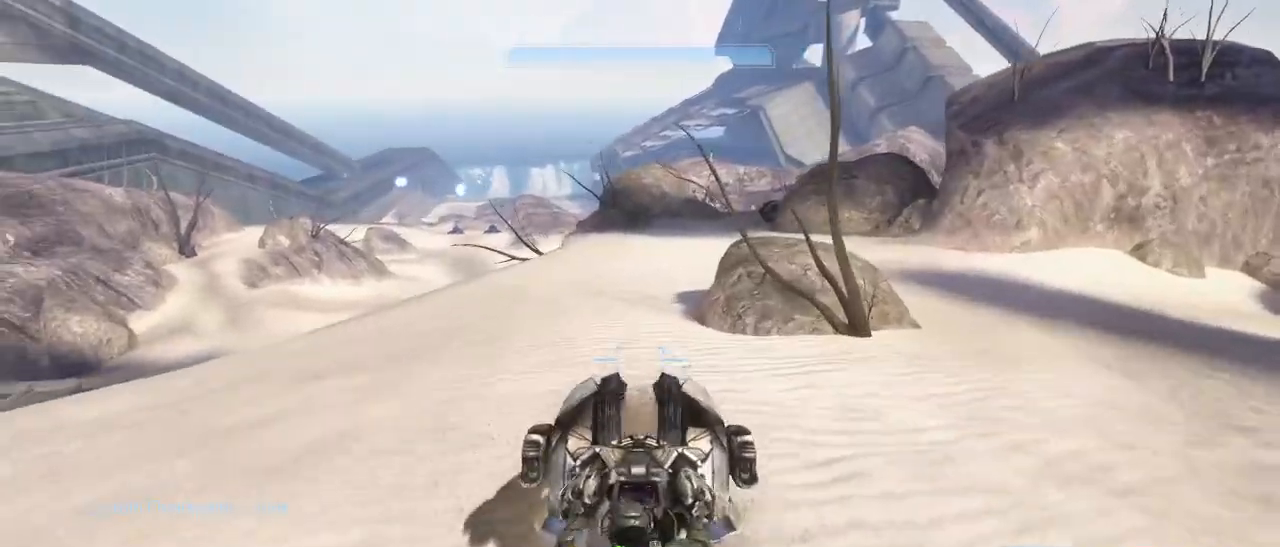
{"keys": ["w"], "mouse": ["right"], "events": []}
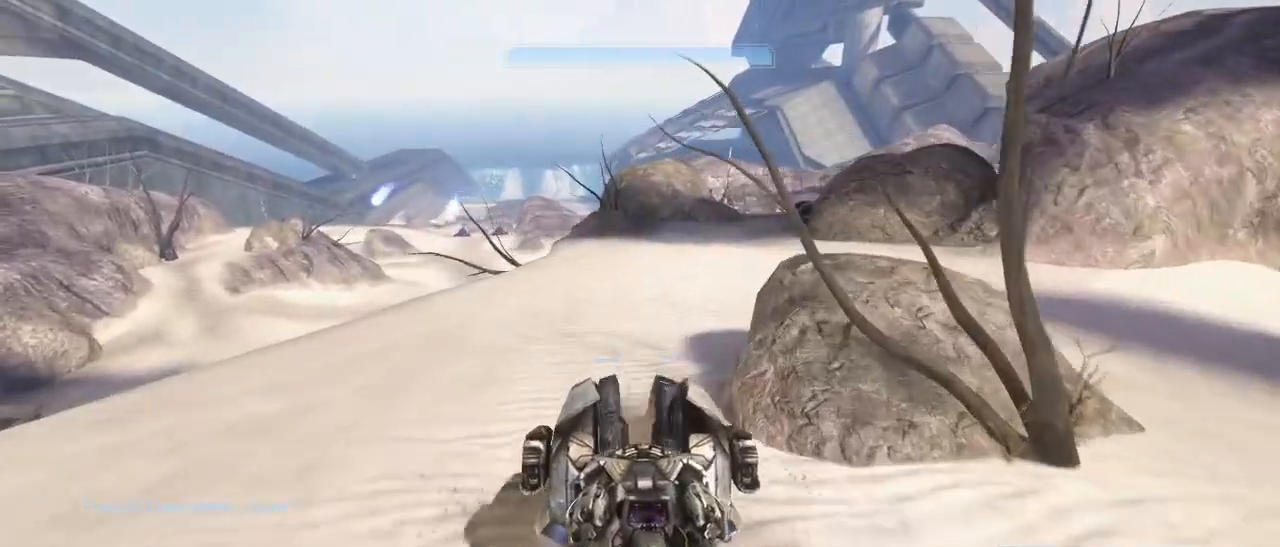
{"keys": ["w"], "mouse": ["right"], "events": []}
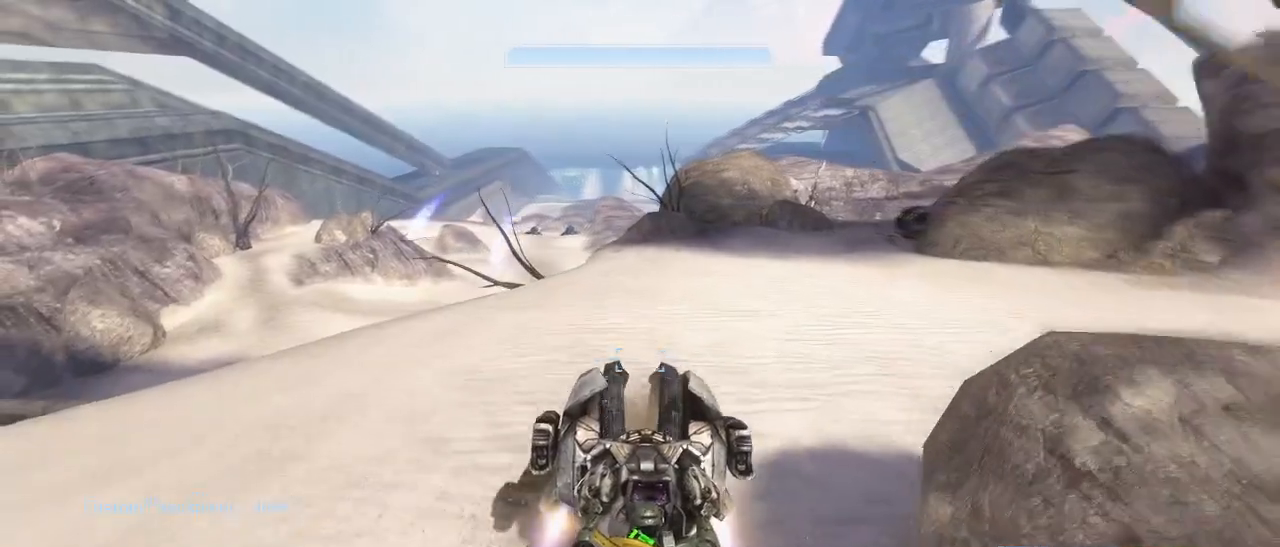
{"keys": ["w"], "mouse": ["right"], "events": []}
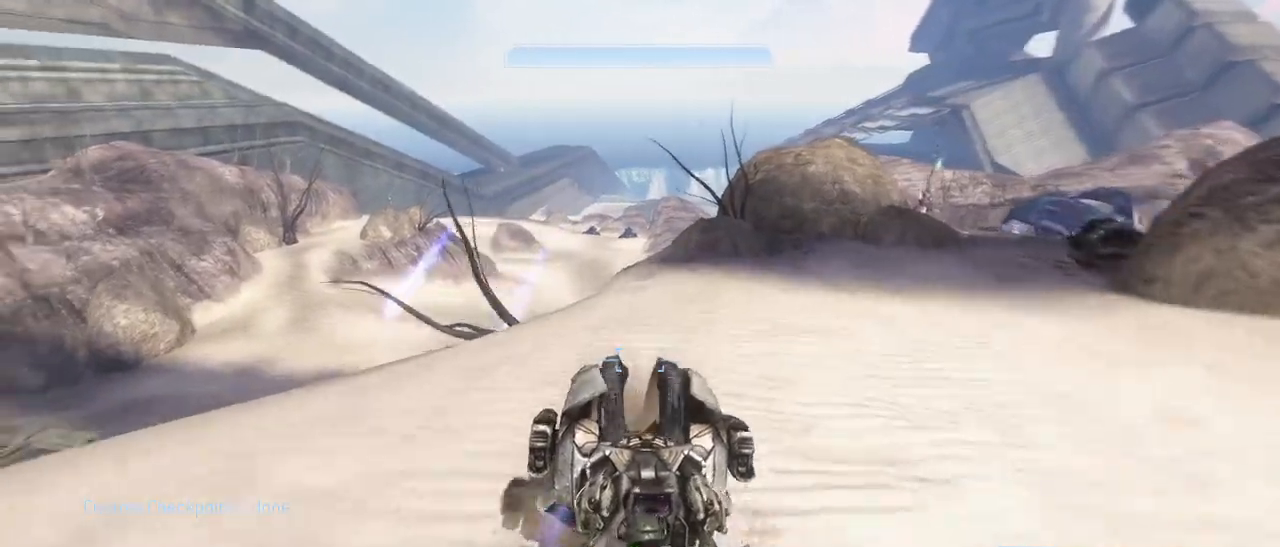
{"keys": ["w"], "mouse": ["right"], "events": []}
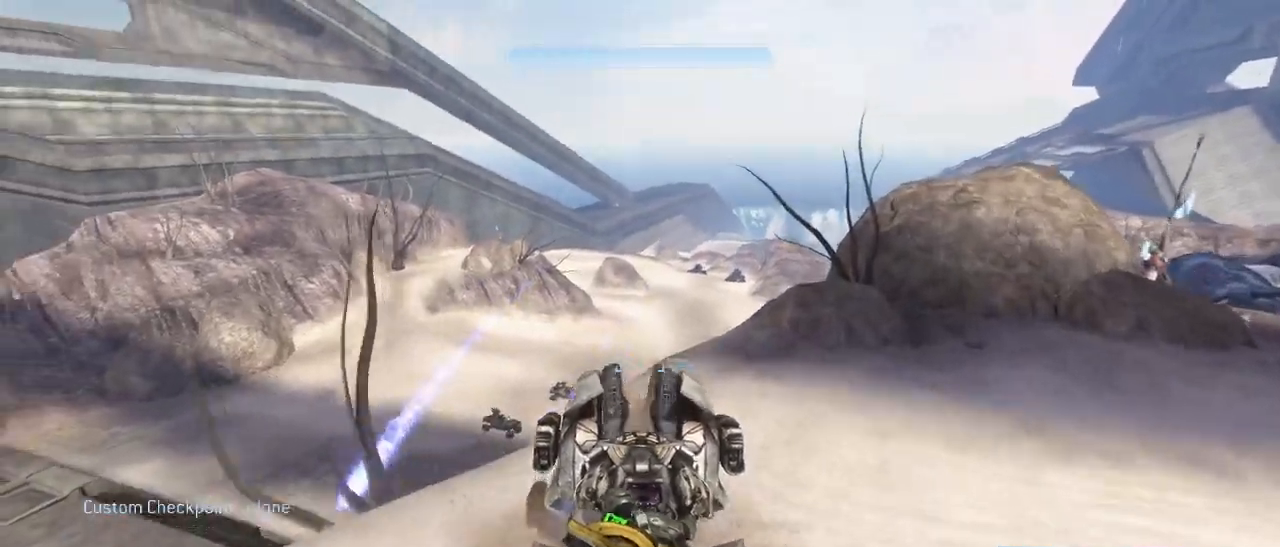
{"keys": ["w"], "mouse": [], "events": [[67, "mouse_right", "up"]]}
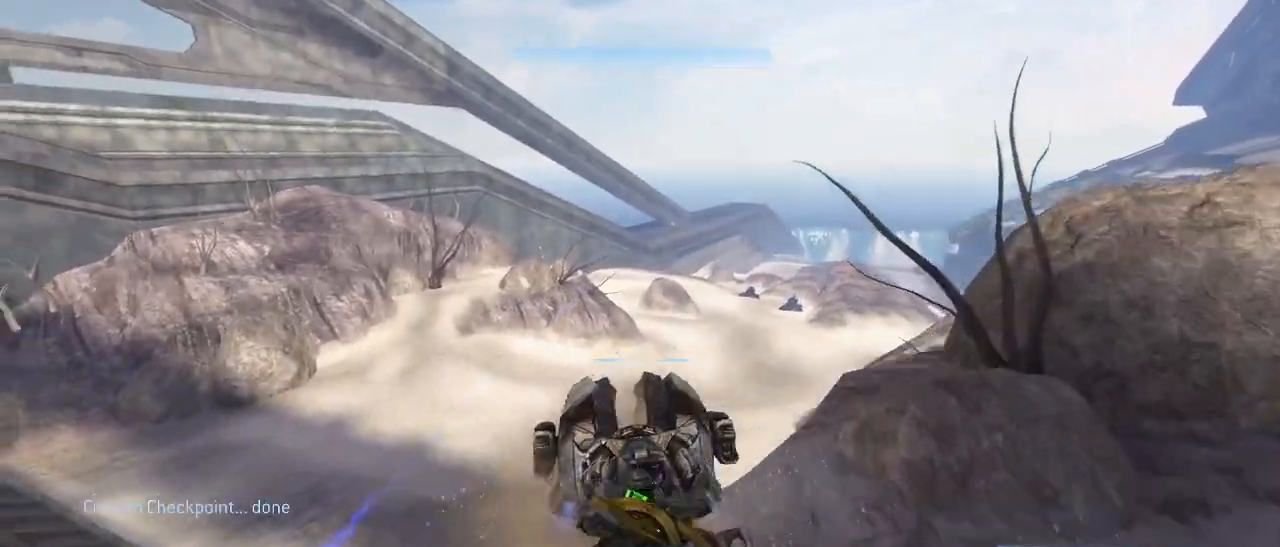
{"keys": ["w"], "mouse": [], "events": []}
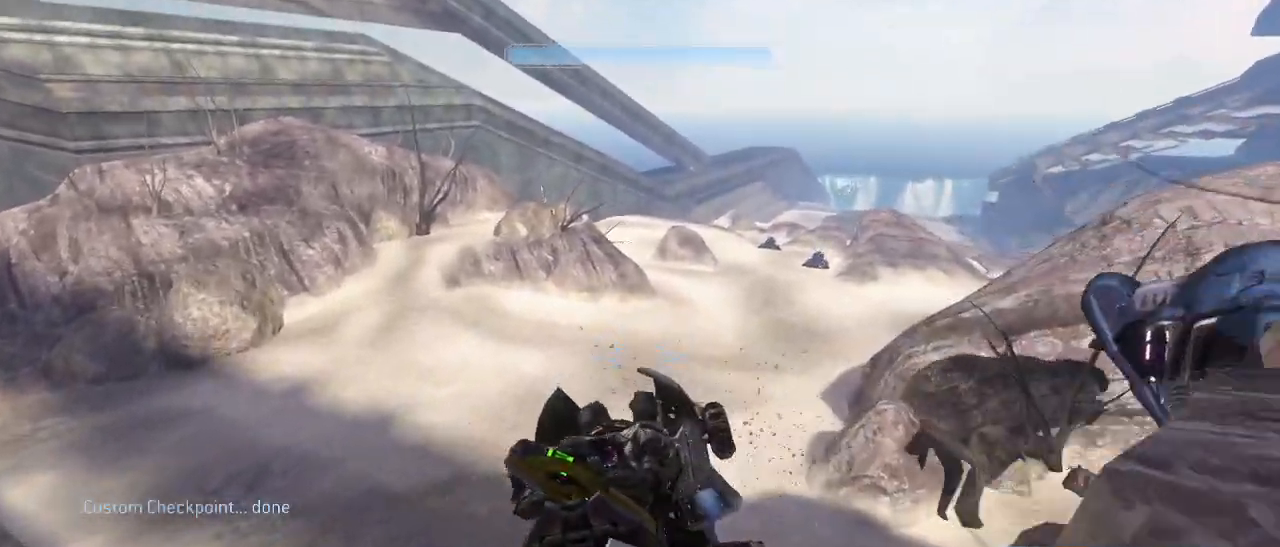
{"keys": ["w"], "mouse": ["left"], "events": [[450, "mouse_left", "down"]]}
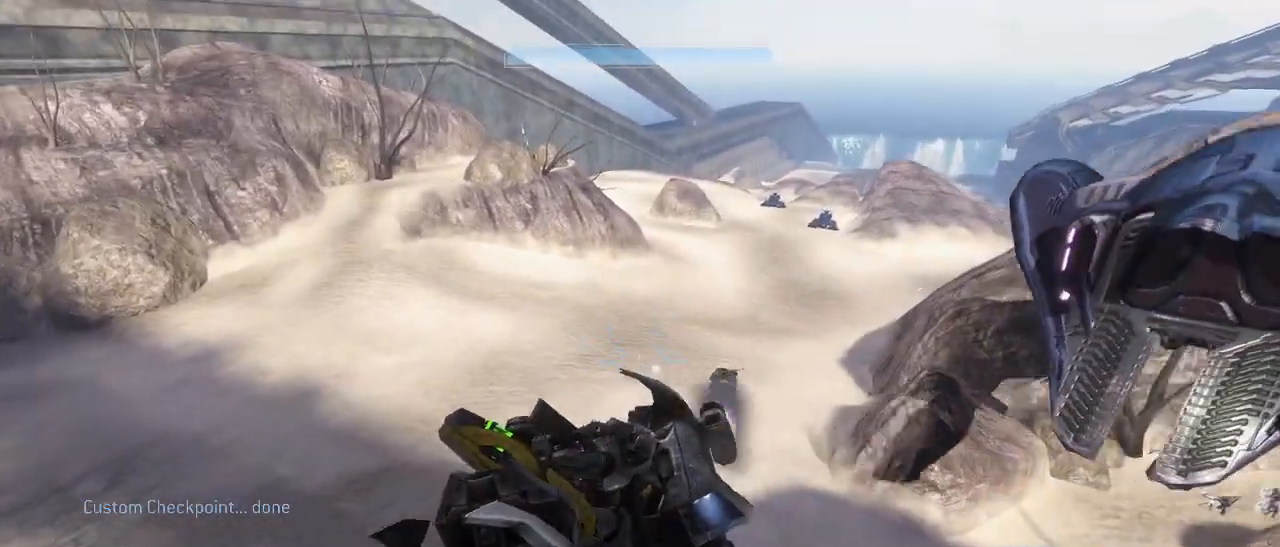
{"keys": ["w"], "mouse": [], "events": [[67, "mouse_left", "up"]]}
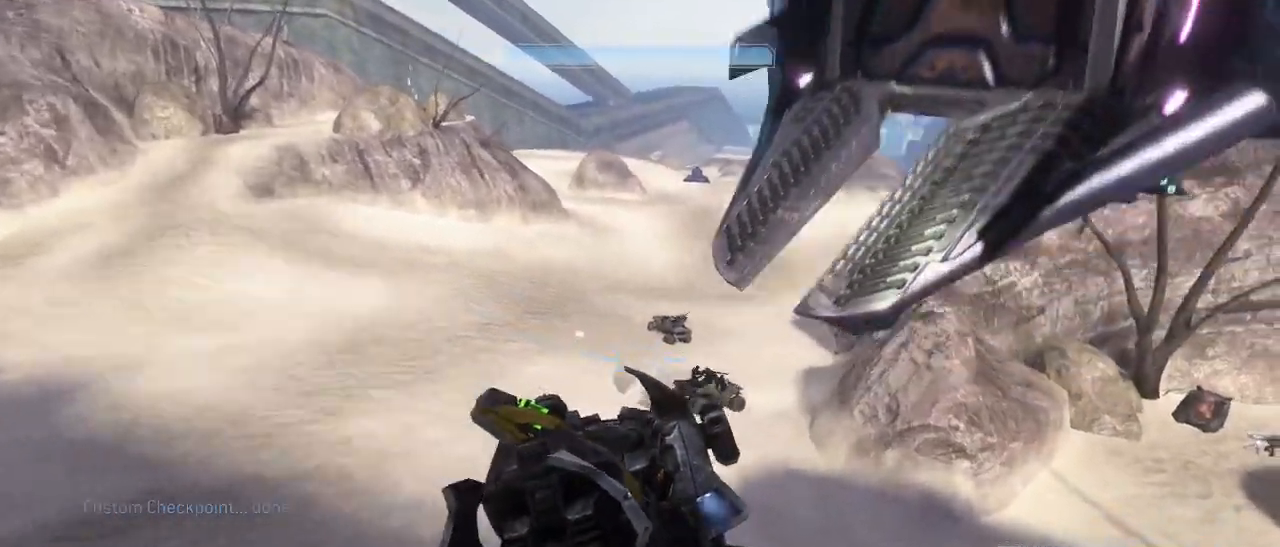
{"keys": ["w"], "mouse": [], "events": []}
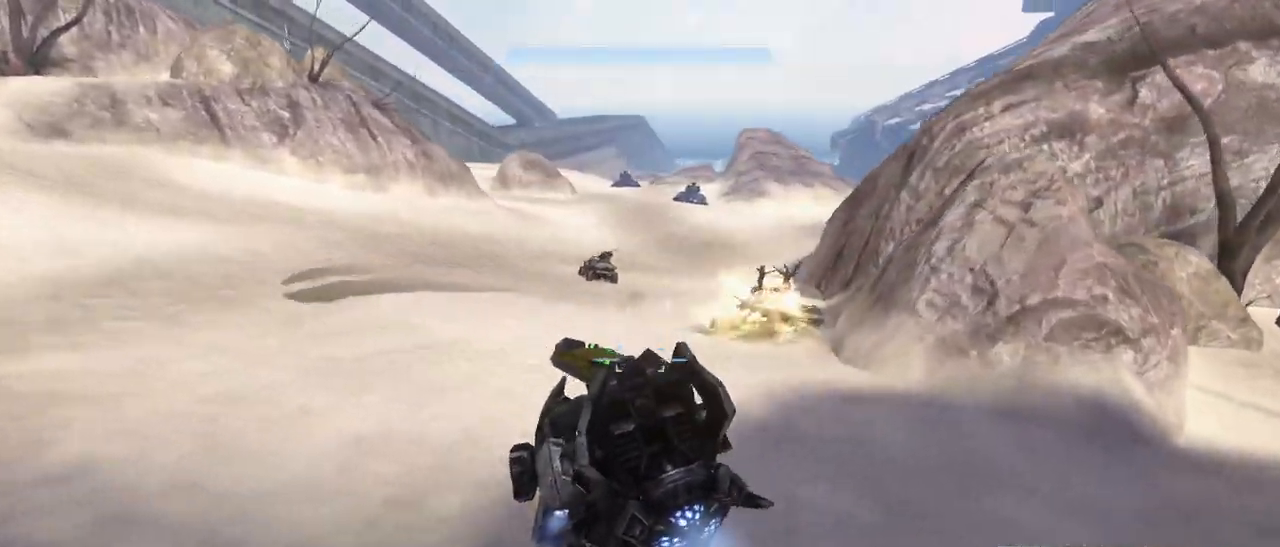
{"keys": ["w"], "mouse": [], "events": []}
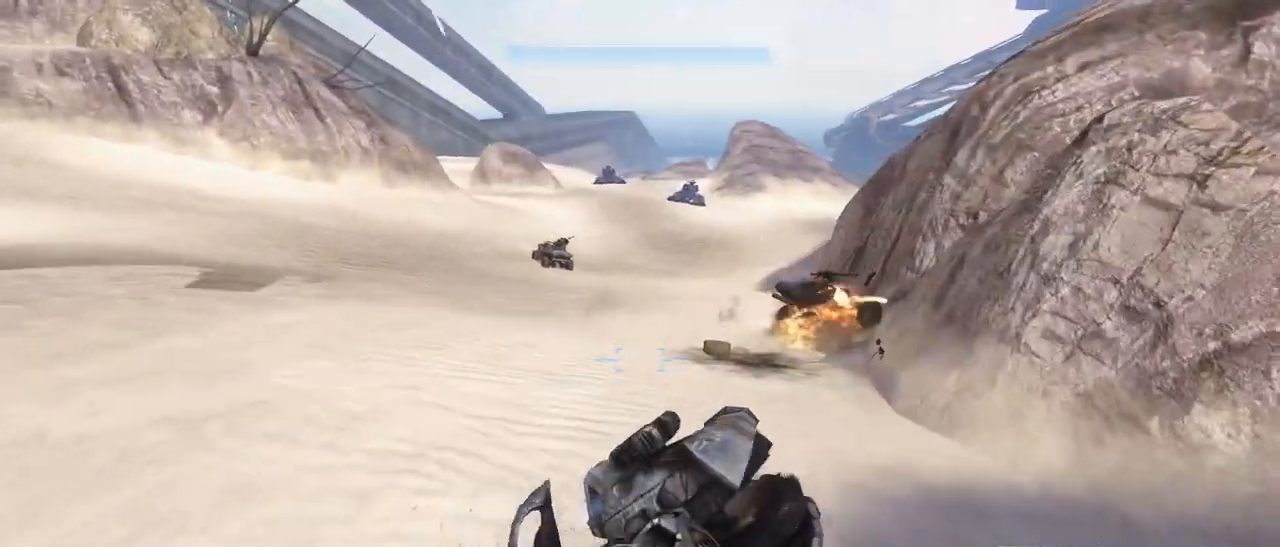
{"keys": ["w"], "mouse": [], "events": []}
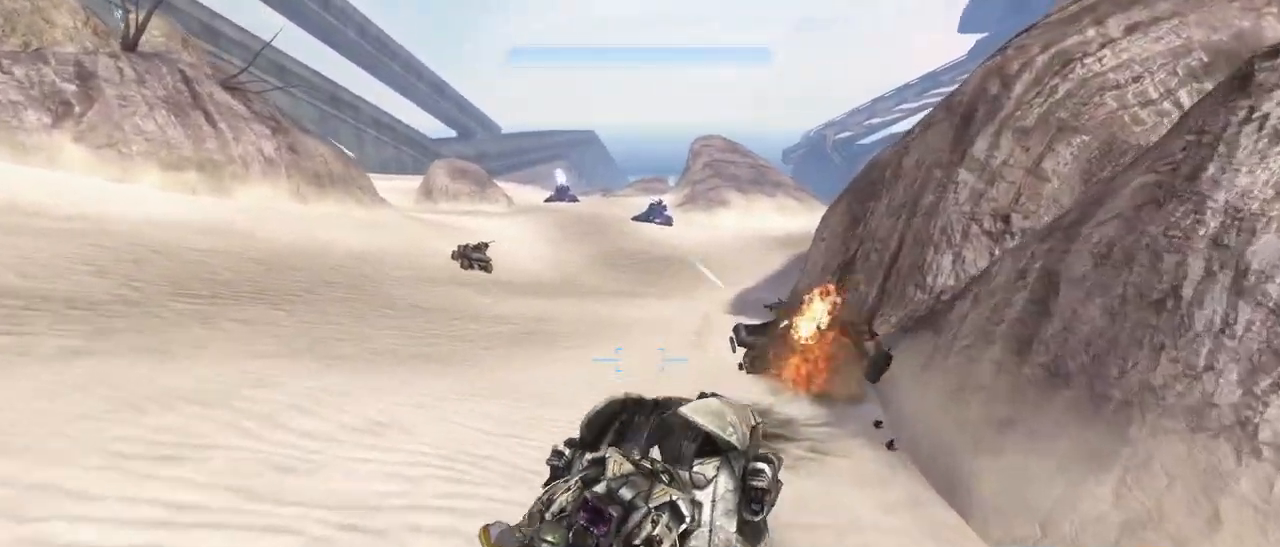
{"keys": ["w"], "mouse": [], "events": []}